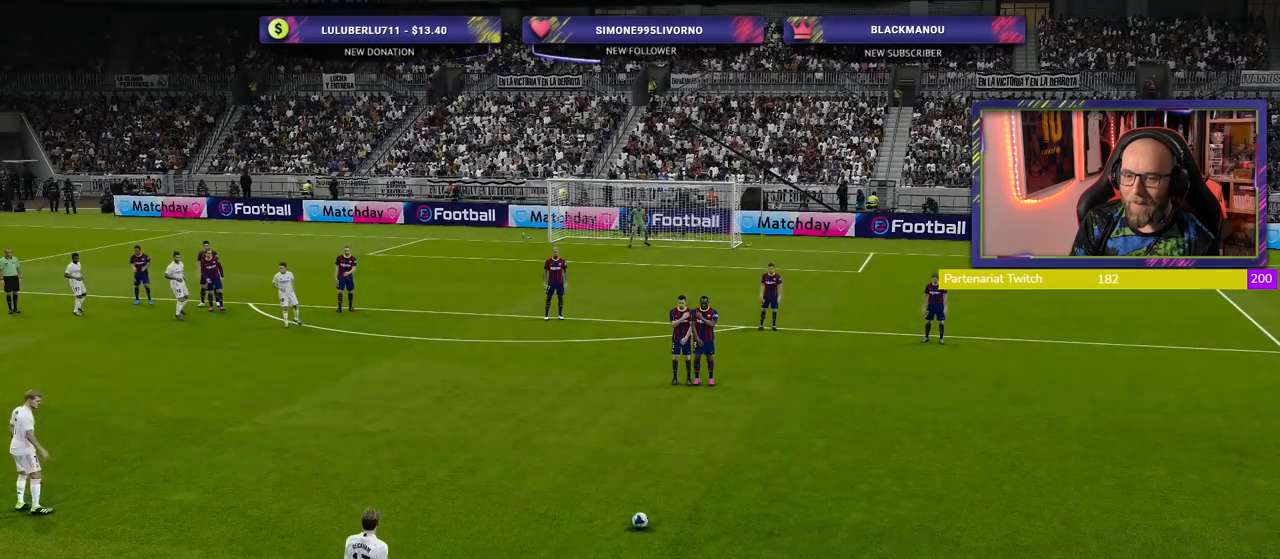
Gameplay with a controller (PlayStation layout); each line is a JSON object with the inputs held at the frame after it. "events" lists button and stick changes between this image and that frame as [ms after this image, input, new state], when the widget could be followed in between.
{"buttons": [], "left_stick": "center", "right_stick": "center", "events": [[100, "TOUCHPAD", "down"], [240, "TOUCHPAD", "up"]]}
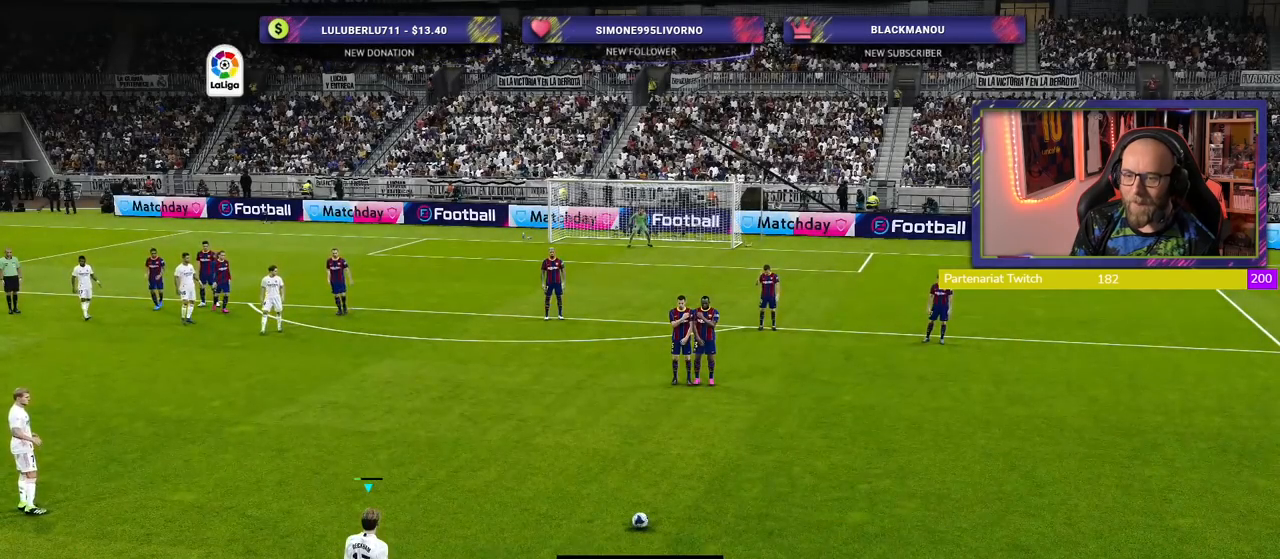
{"buttons": [], "left_stick": "center", "right_stick": "center", "events": [[120, "TOUCHPAD", "down"], [280, "TOUCHPAD", "up"]]}
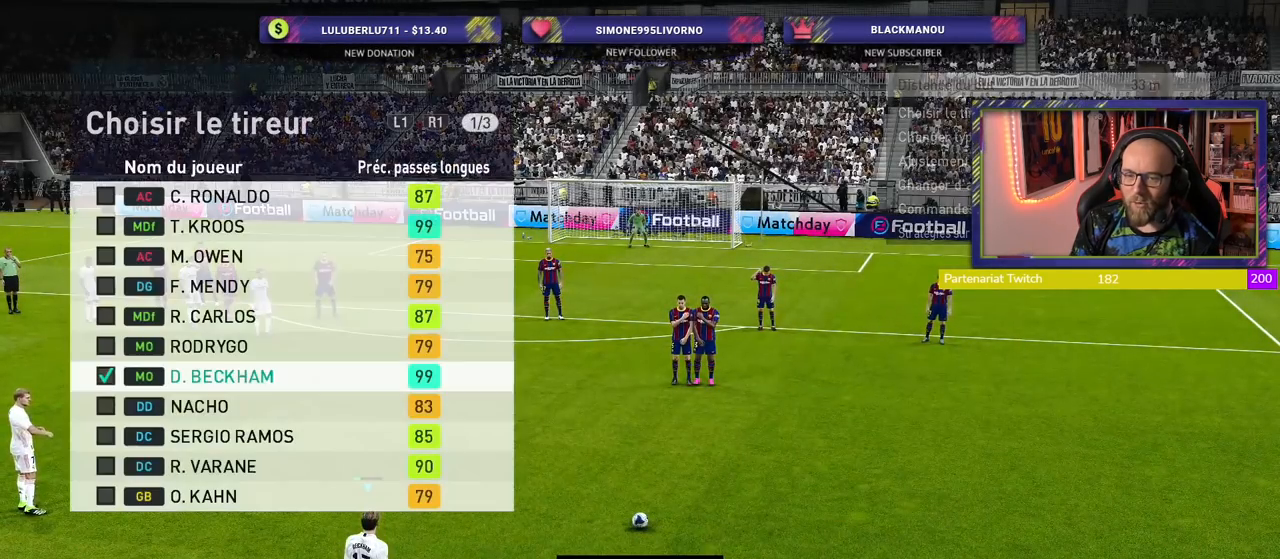
{"buttons": [], "left_stick": "center", "right_stick": "center", "events": []}
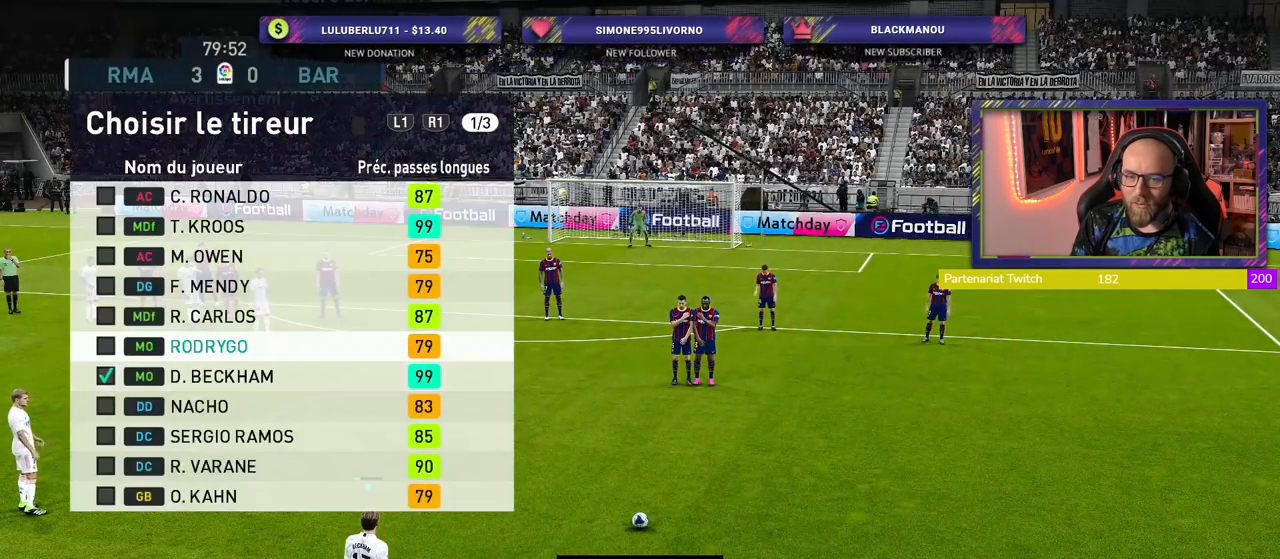
{"buttons": [], "left_stick": "center", "right_stick": "center", "events": []}
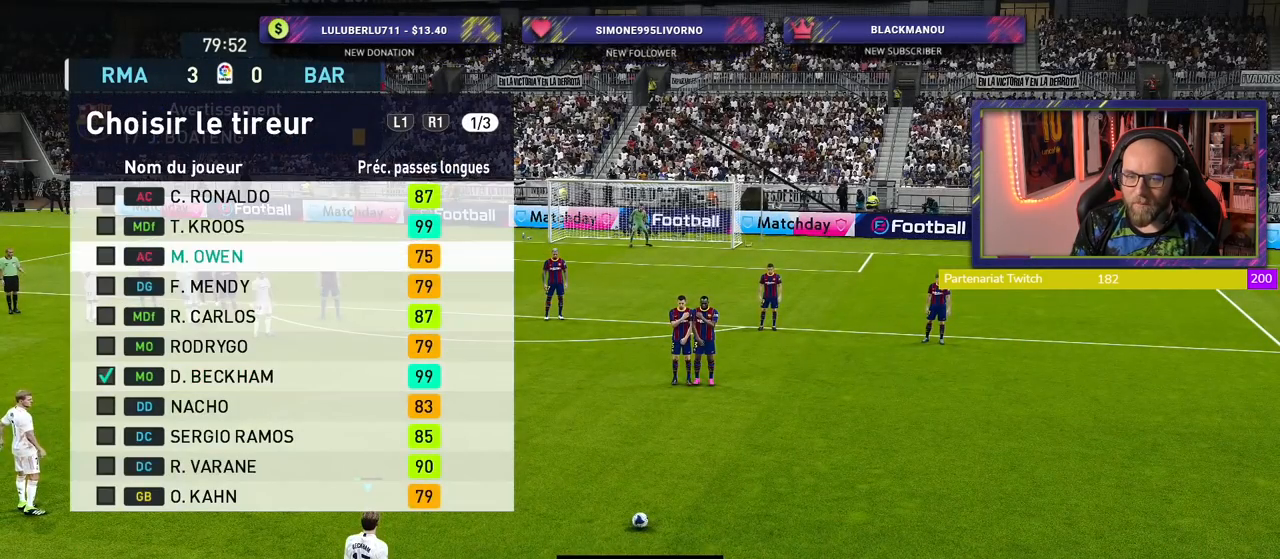
{"buttons": ["CROSS"], "left_stick": "center", "right_stick": "center", "events": [[380, "CROSS", "down"]]}
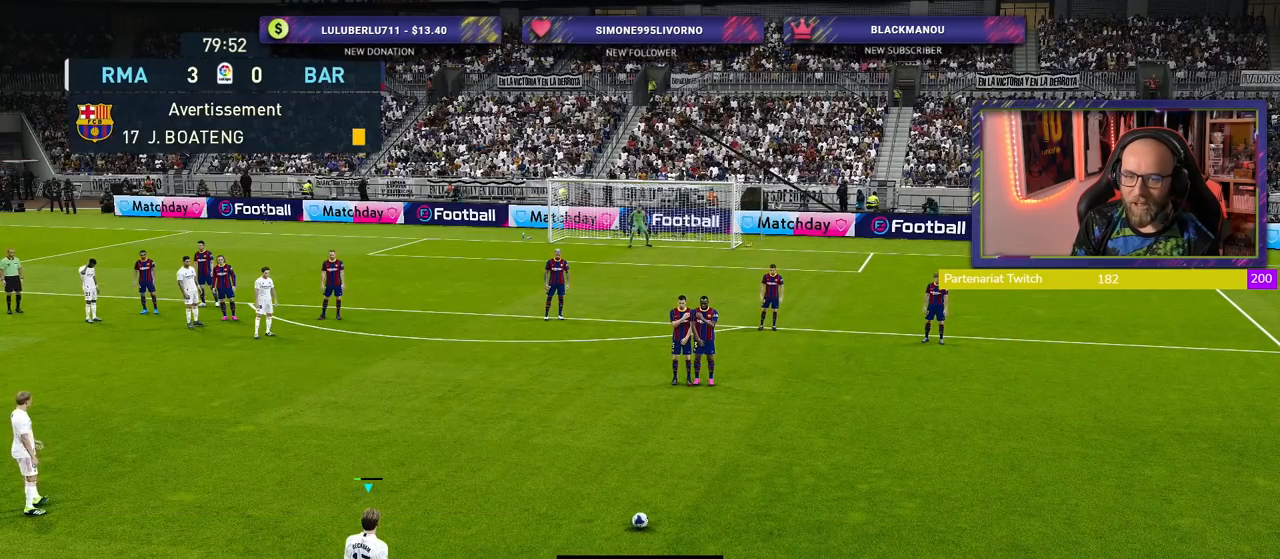
{"buttons": [], "left_stick": "center", "right_stick": "center", "events": [[60, "CROSS", "up"]]}
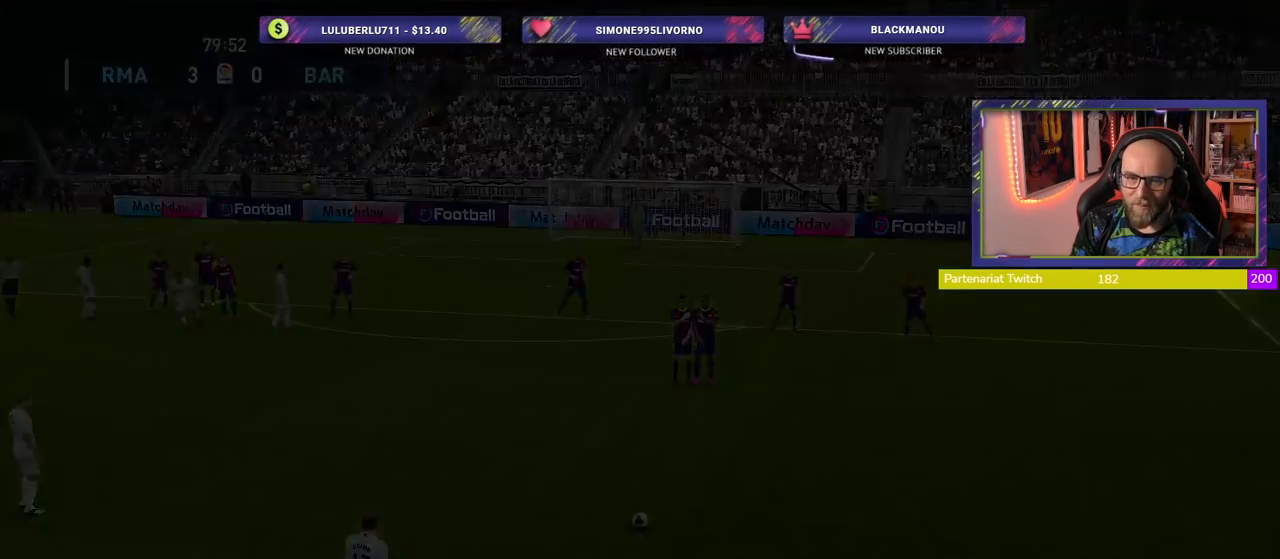
{"buttons": [], "left_stick": "center", "right_stick": "center", "events": []}
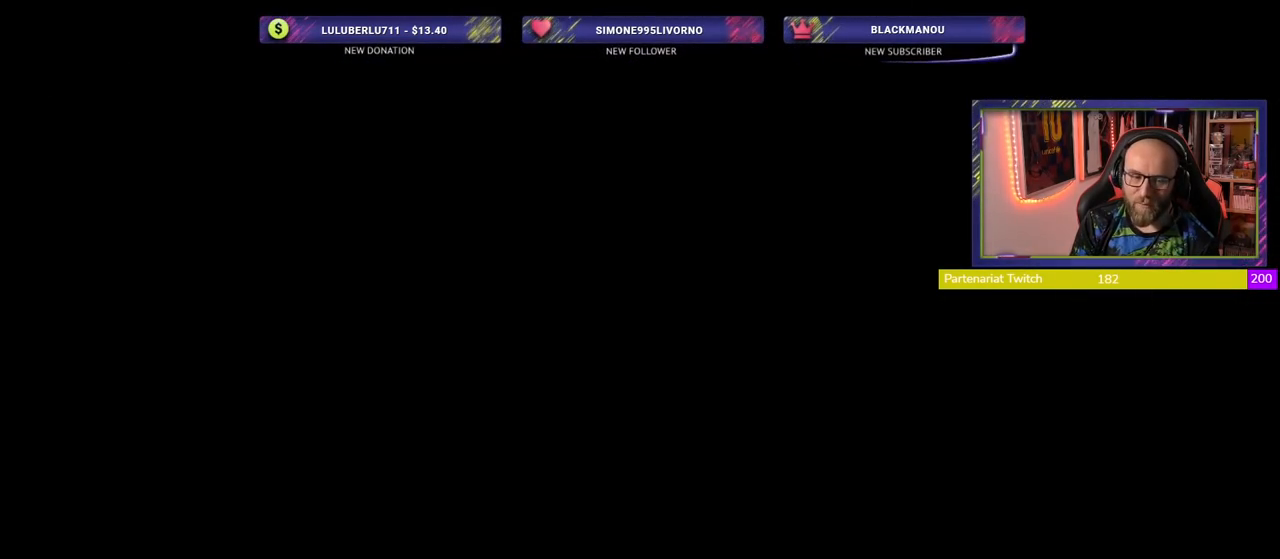
{"buttons": [], "left_stick": "center", "right_stick": "center", "events": []}
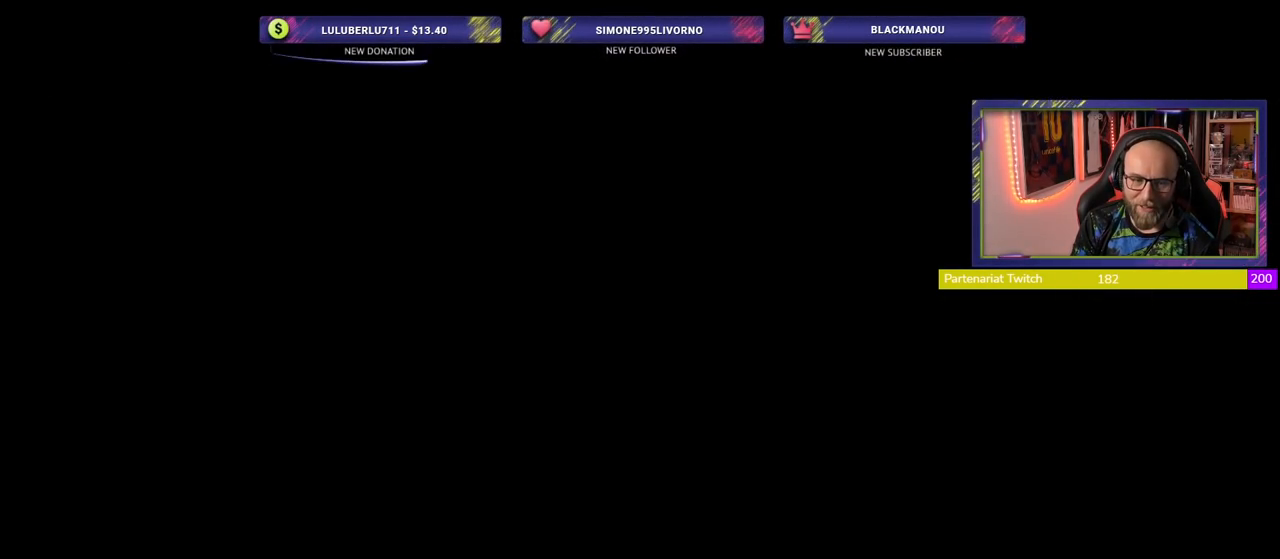
{"buttons": [], "left_stick": "center", "right_stick": "center", "events": []}
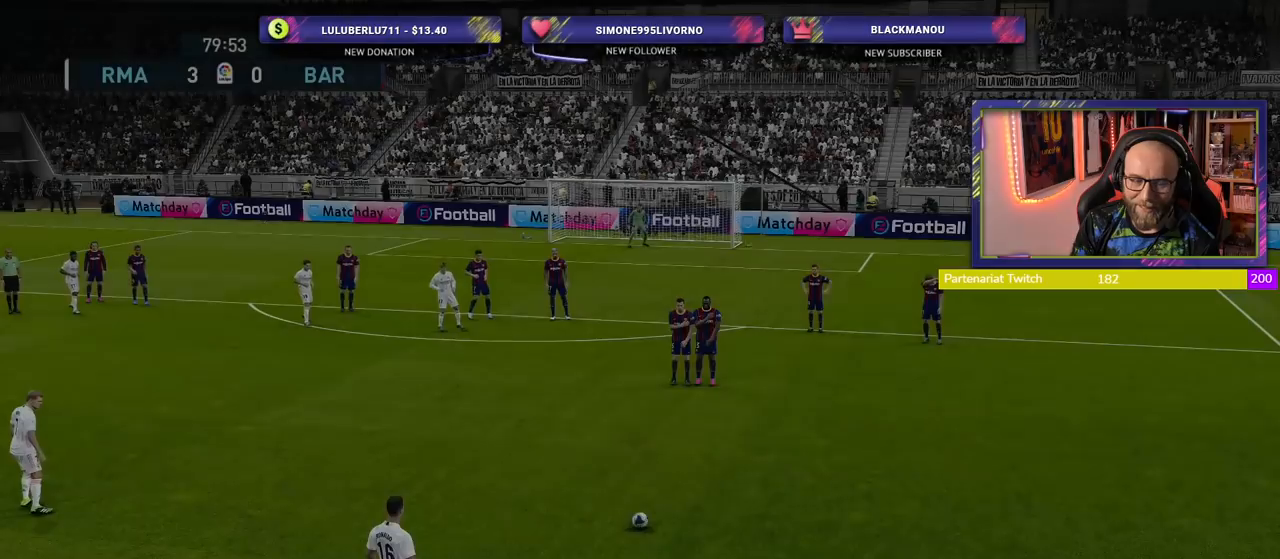
{"buttons": [], "left_stick": "center", "right_stick": "center", "events": [[380, "left_stick", "left"], [500, "left_stick", "center"]]}
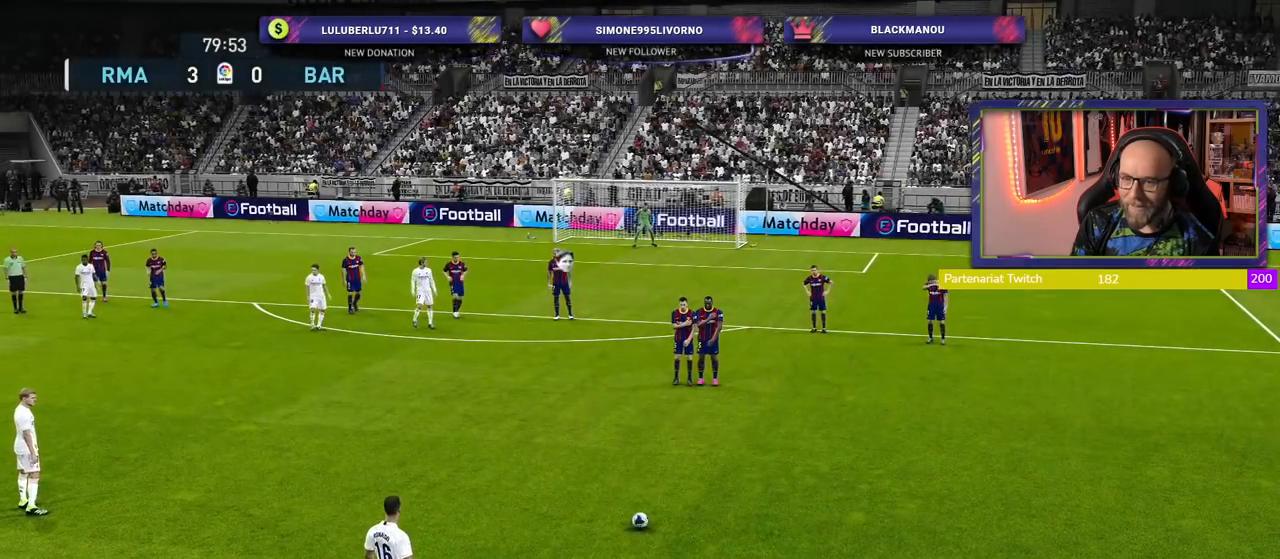
{"buttons": [], "left_stick": "left", "right_stick": "center", "events": [[440, "left_stick", "left"]]}
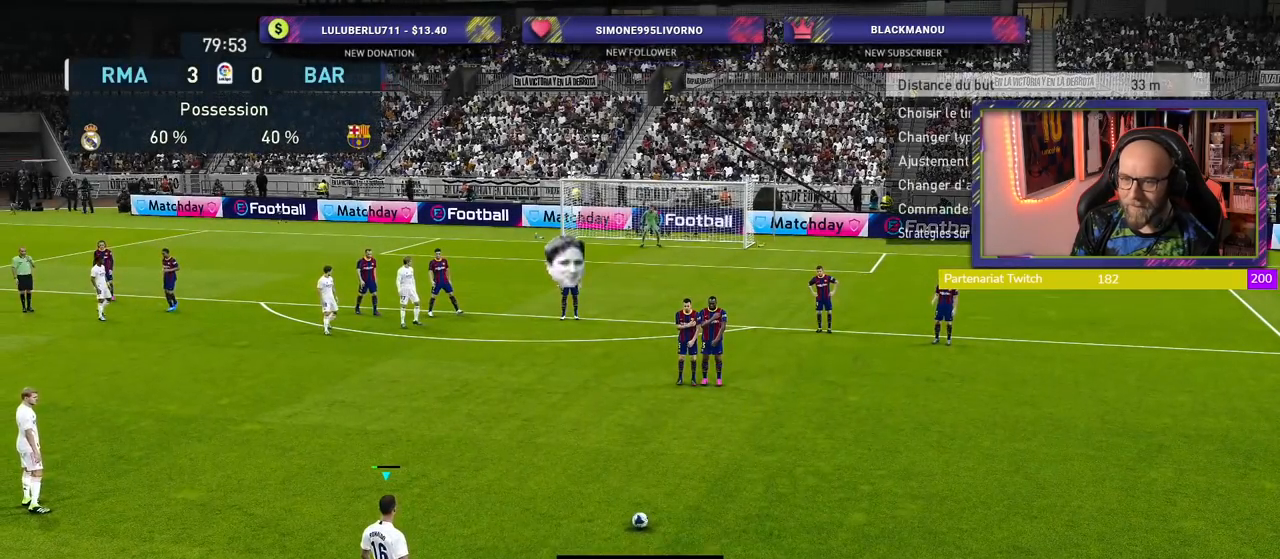
{"buttons": [], "left_stick": "center", "right_stick": "center", "events": [[60, "left_stick", "center"]]}
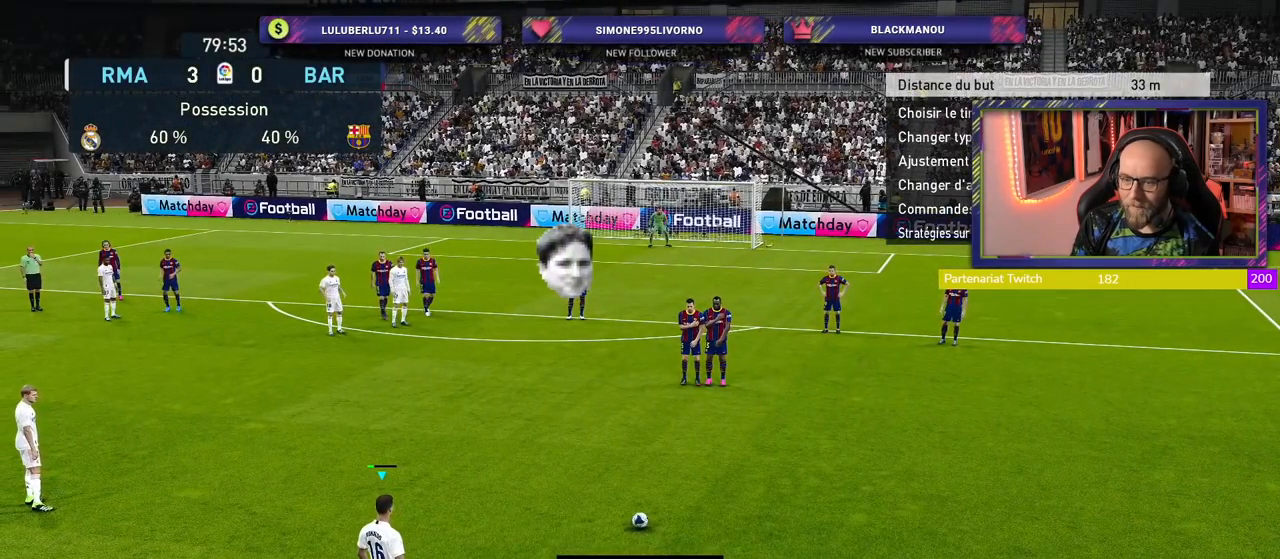
{"buttons": [], "left_stick": "center", "right_stick": "center", "events": [[20, "SQUARE", "down"], [280, "SQUARE", "up"]]}
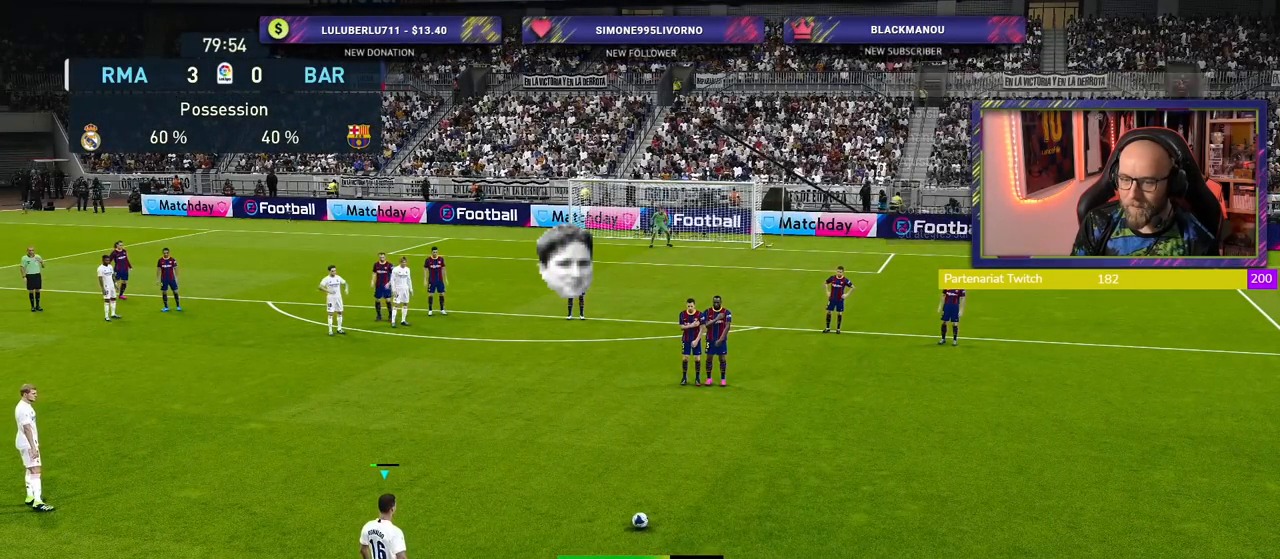
{"buttons": [], "left_stick": "center", "right_stick": "center", "events": []}
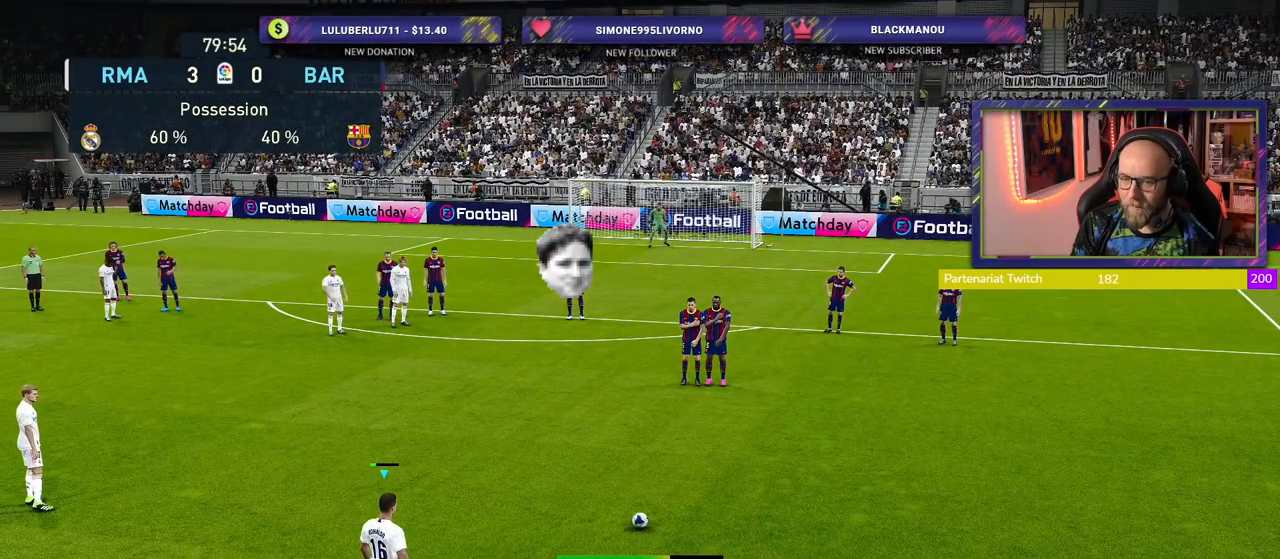
{"buttons": [], "left_stick": "center", "right_stick": "center", "events": []}
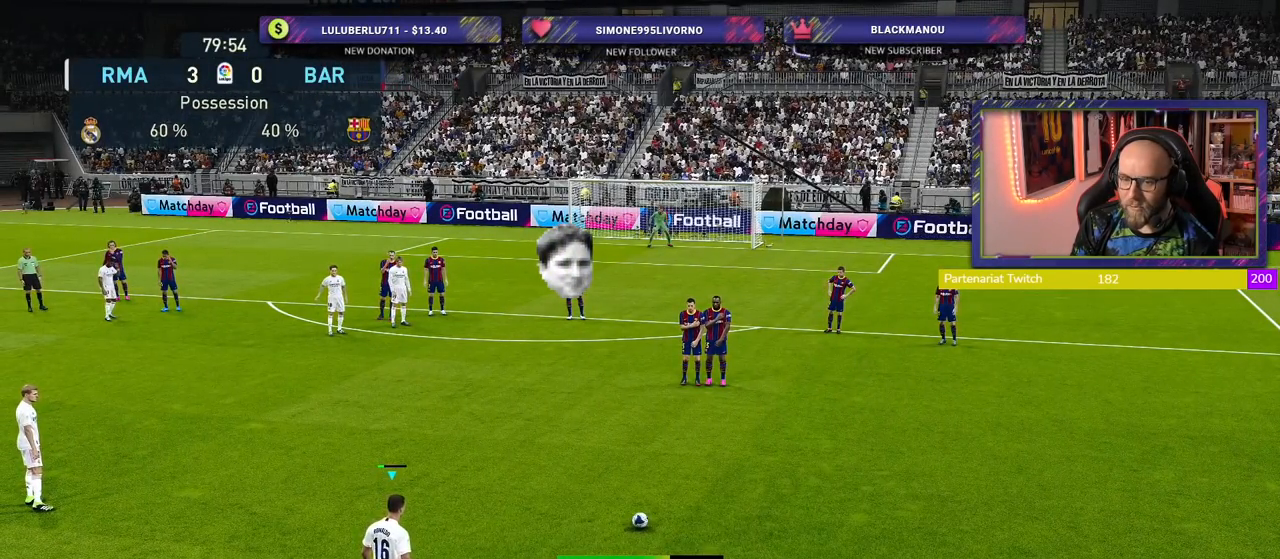
{"buttons": [], "left_stick": "center", "right_stick": "center", "events": []}
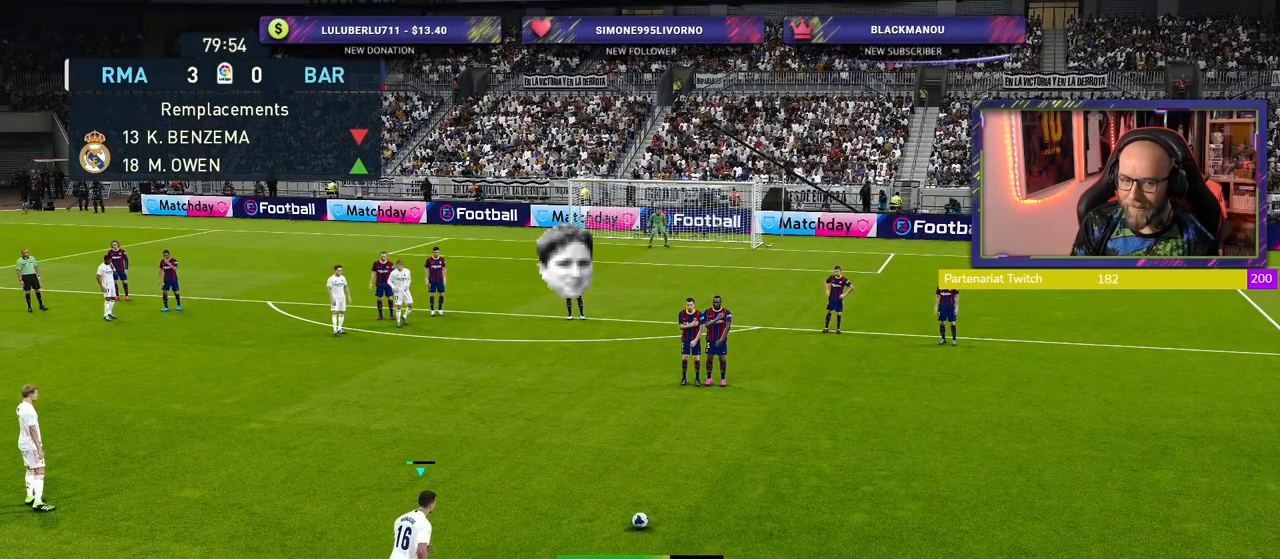
{"buttons": [], "left_stick": "center", "right_stick": "center", "events": []}
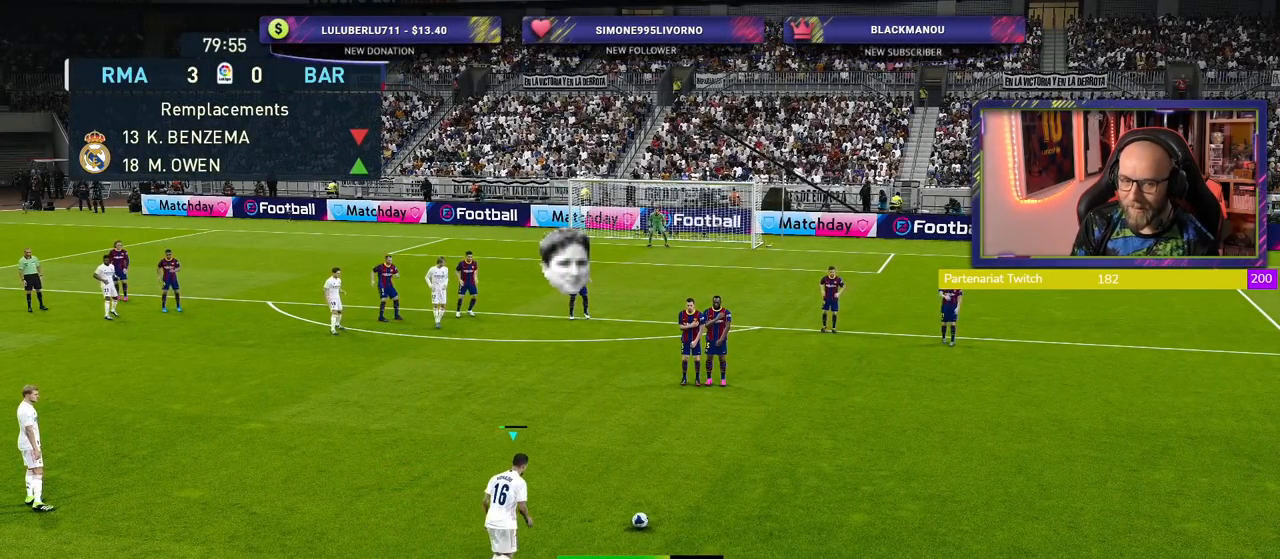
{"buttons": ["SQUARE"], "left_stick": "center", "right_stick": "center", "events": [[420, "SQUARE", "down"]]}
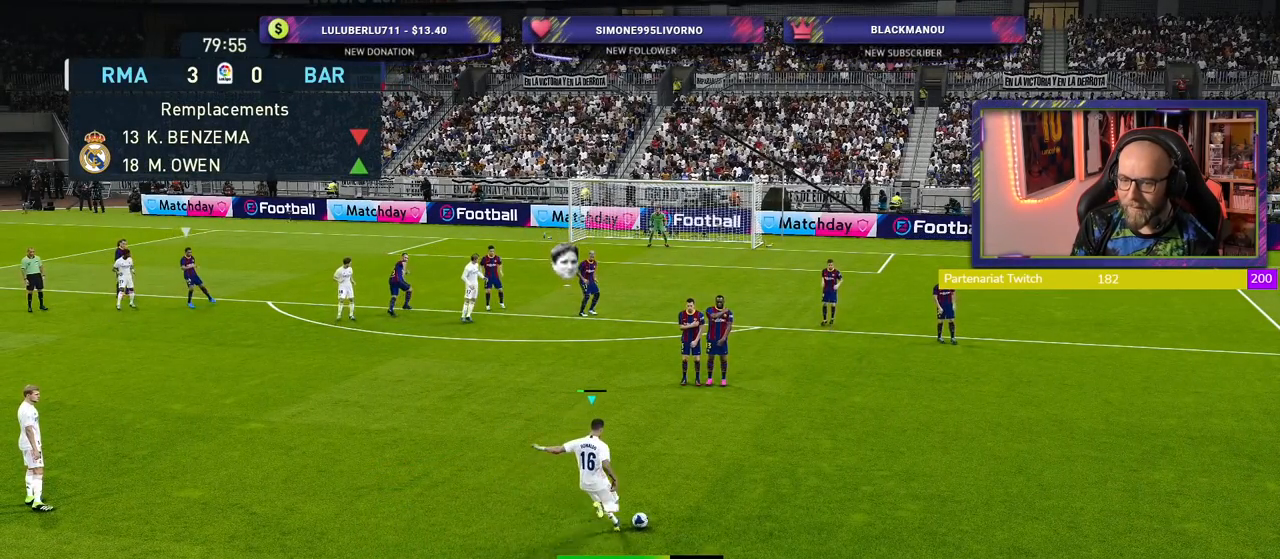
{"buttons": [], "left_stick": "center", "right_stick": "center", "events": [[100, "SQUARE", "up"]]}
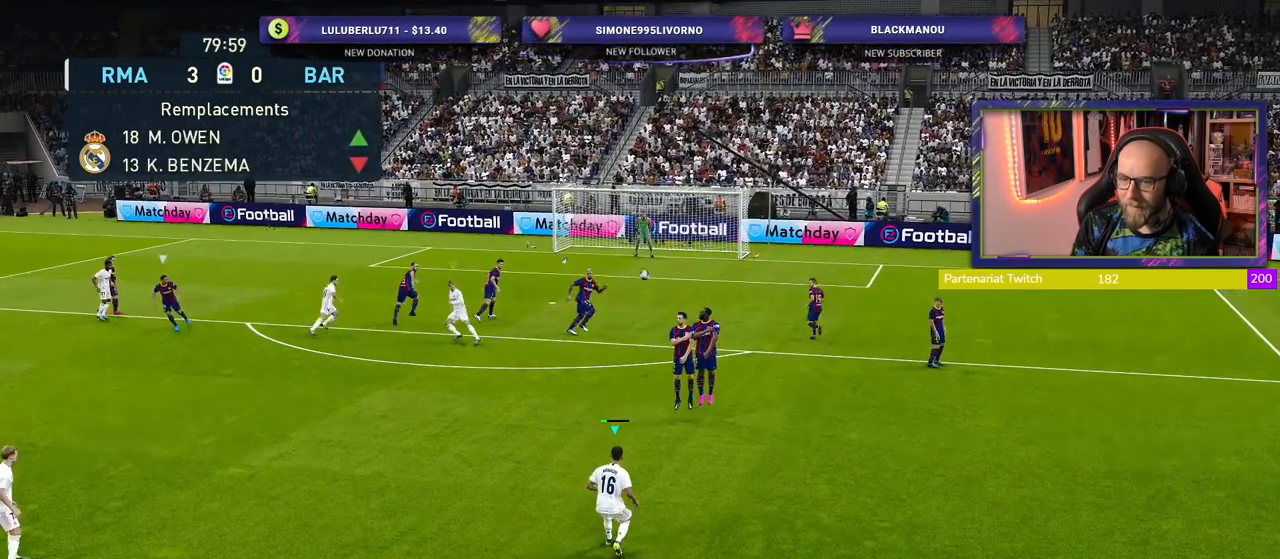
{"buttons": [], "left_stick": "center", "right_stick": "center", "events": []}
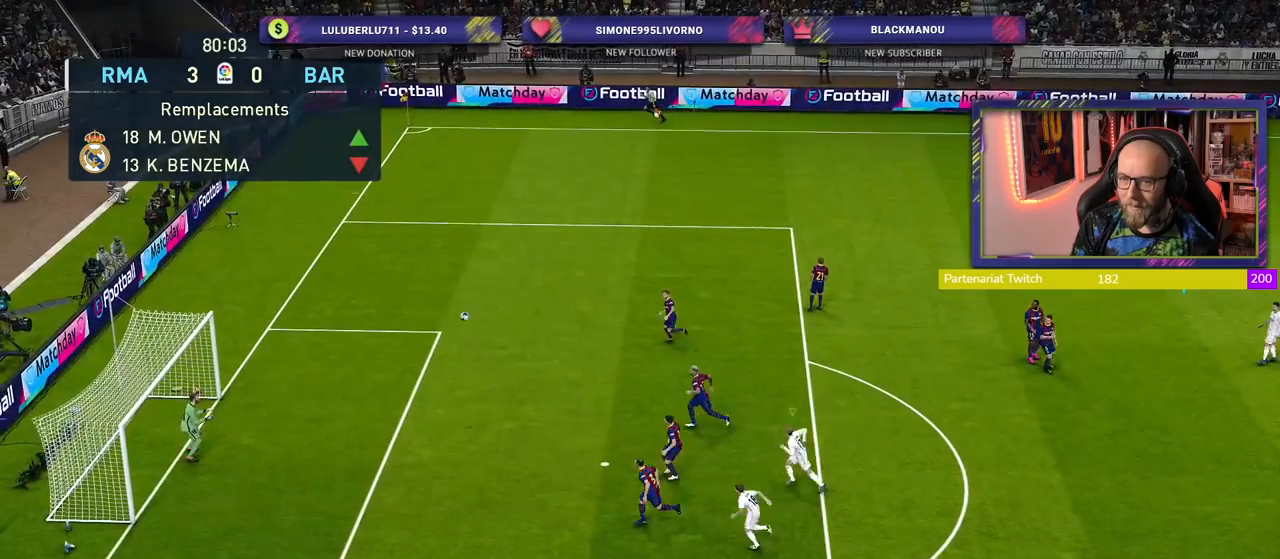
{"buttons": [], "left_stick": "center", "right_stick": "center", "events": []}
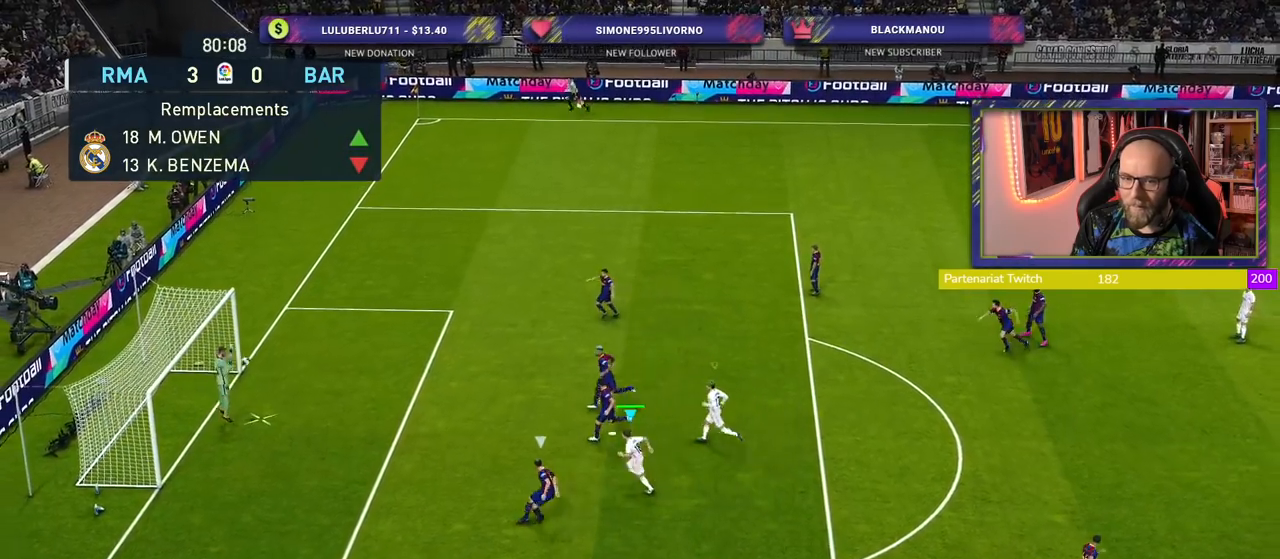
{"buttons": ["L1", "R2"], "left_stick": "center", "right_stick": "center", "events": [[100, "R2", "down"], [120, "left_stick", "left"], [380, "L1", "down"], [460, "left_stick", "center"]]}
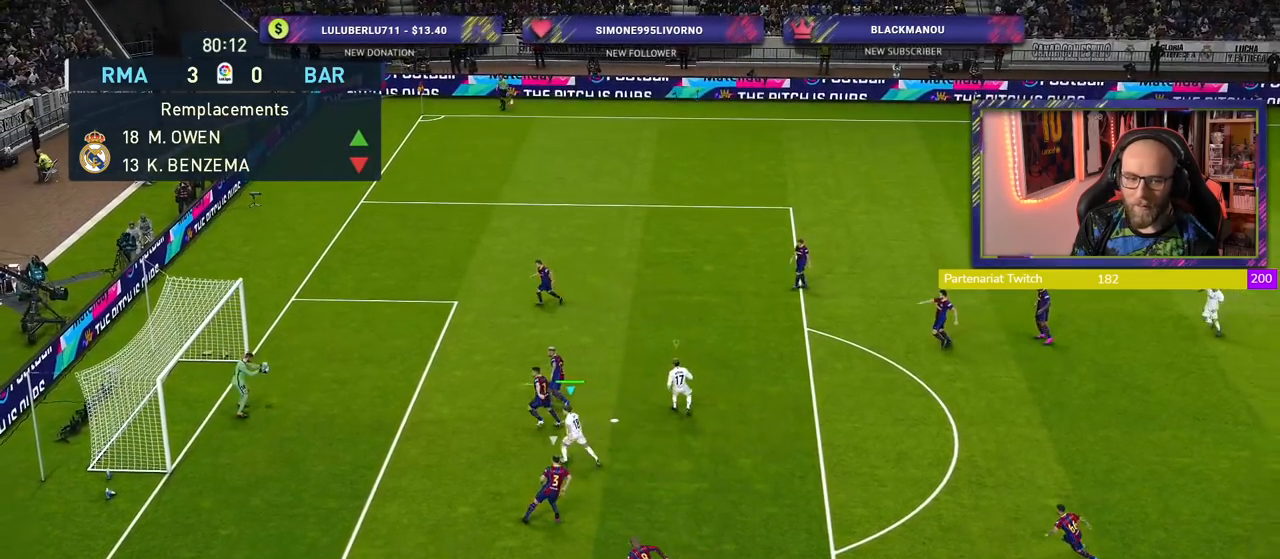
{"buttons": ["CROSS", "R2"], "left_stick": "center", "right_stick": "center", "events": [[20, "L1", "up"], [100, "CROSS", "down"]]}
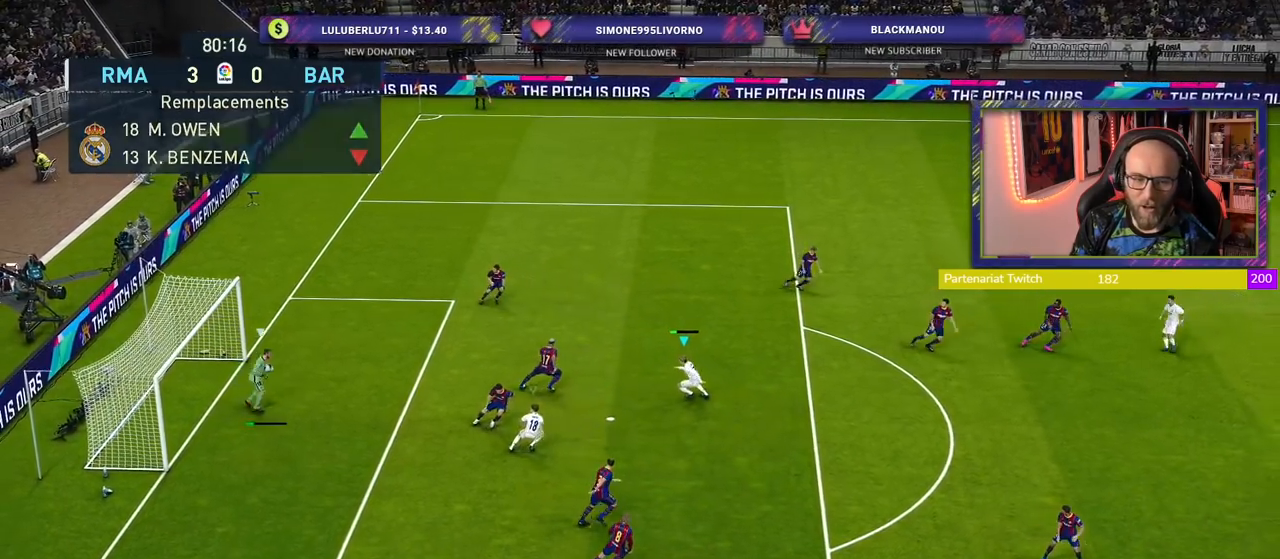
{"buttons": ["R2"], "left_stick": "center", "right_stick": "center", "events": [[440, "CROSS", "up"]]}
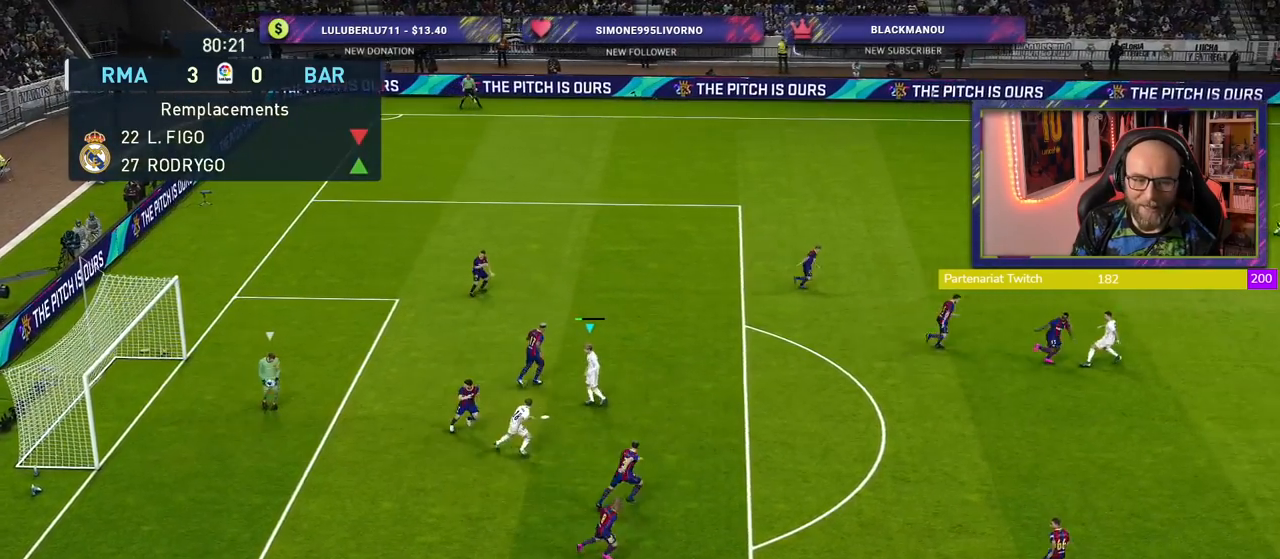
{"buttons": ["R2"], "left_stick": "down-right", "right_stick": "center", "events": [[80, "right_stick", "down-right"], [220, "right_stick", "center"], [320, "left_stick", "down-right"]]}
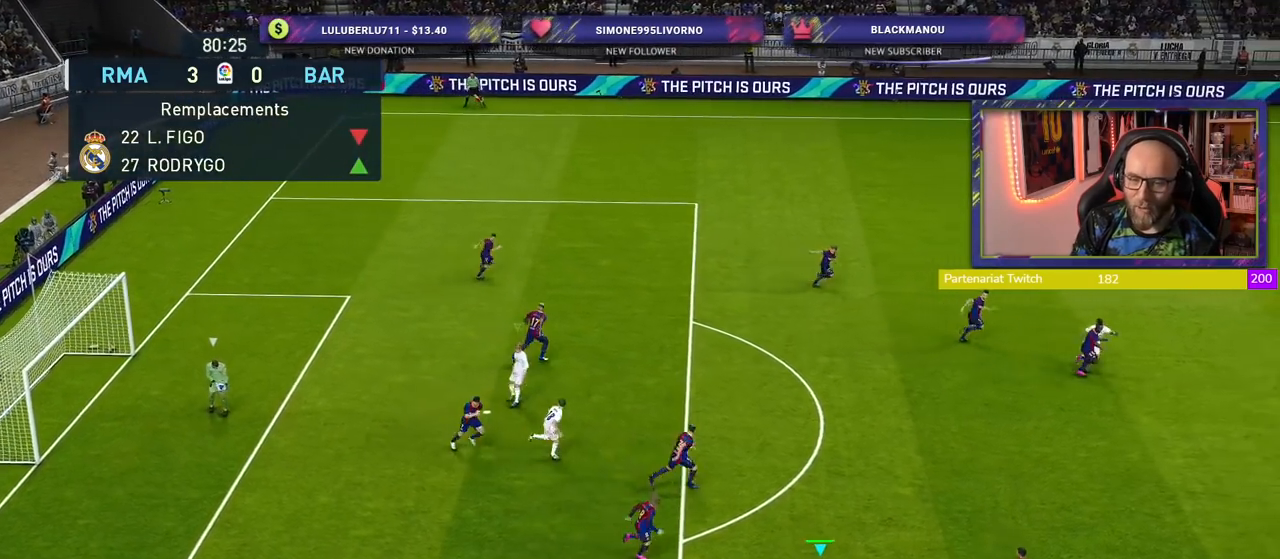
{"buttons": ["R2"], "left_stick": "down-right", "right_stick": "center", "events": []}
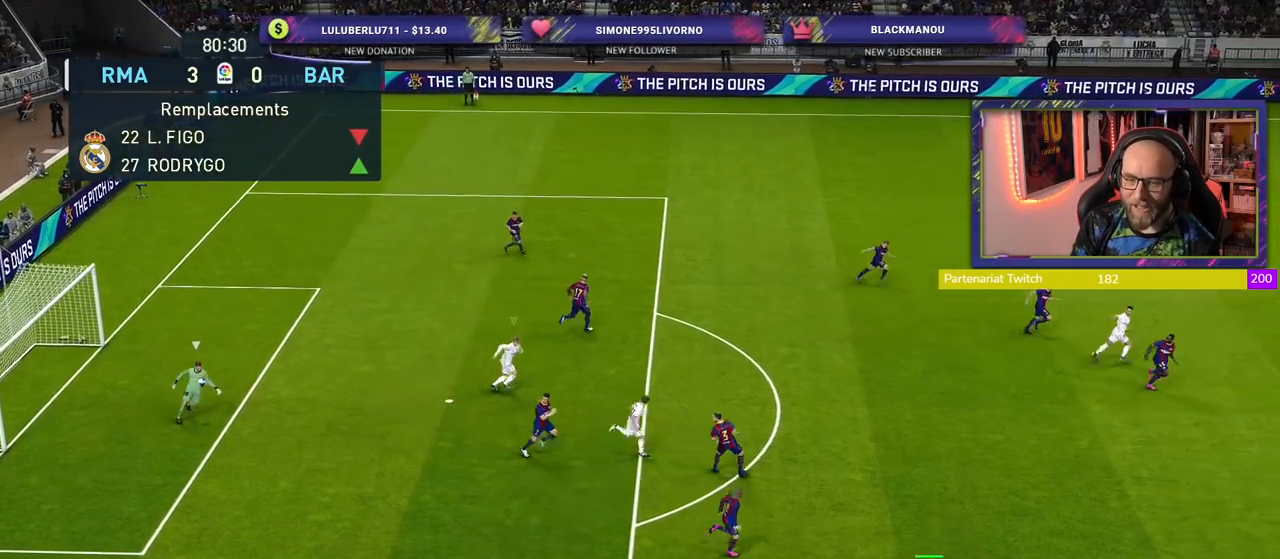
{"buttons": ["R2"], "left_stick": "down-right", "right_stick": "center", "events": []}
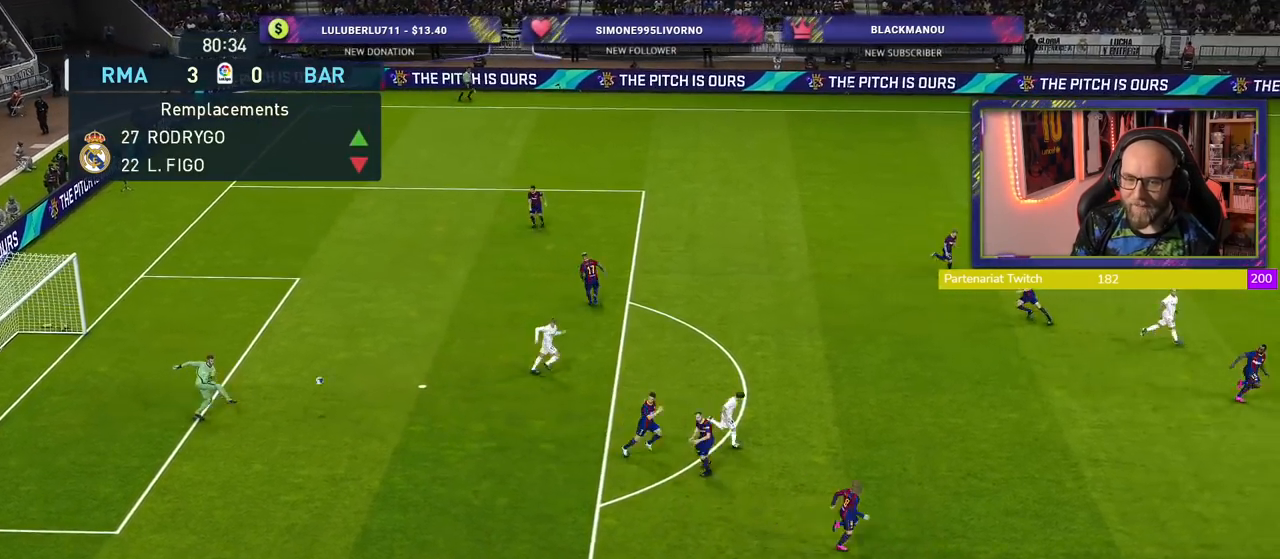
{"buttons": ["R2"], "left_stick": "left", "right_stick": "center", "events": [[40, "left_stick", "center"], [400, "left_stick", "left"]]}